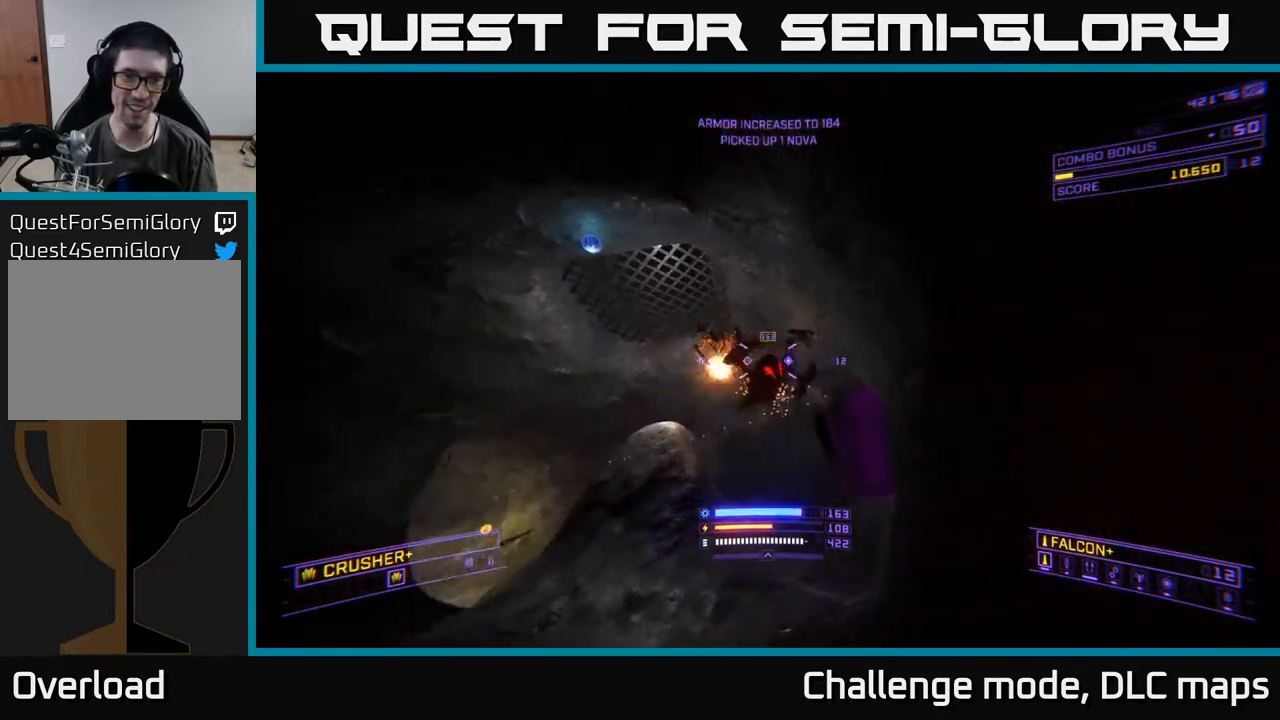
Gameplay with a controller (Xbox layout); each line is a JSON object with the inputs held at the frame after it. "events" lists button and stick changes between this image and that frame as [ms after this image, input, new state], when the widget could be followed in between.
{"buttons": ["A"], "left_stick": "left", "right_stick": "up", "events": [[17, "R2", "down"], [83, "right_stick", "down"], [117, "R2", "up"], [250, "right_stick", "center"], [417, "A", "down"], [467, "right_stick", "up"]]}
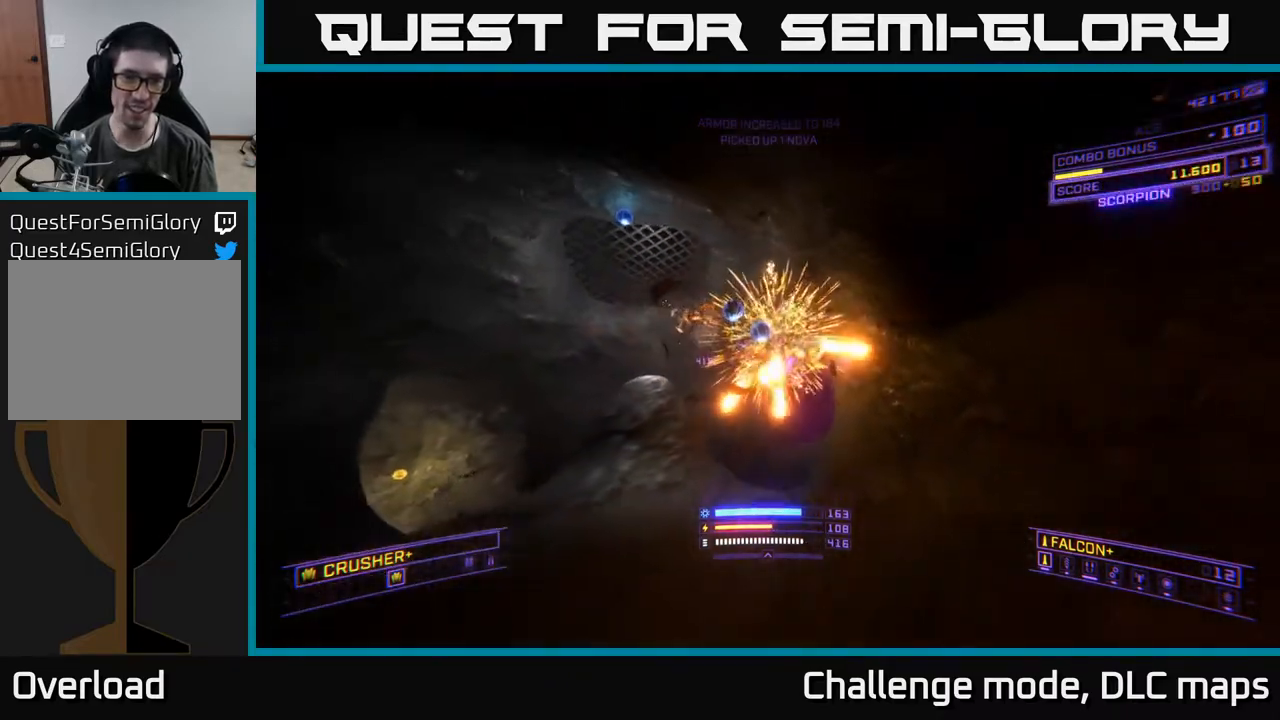
{"buttons": [], "left_stick": "right", "right_stick": "left", "events": [[150, "right_stick", "center"], [233, "left_stick", "up-right"], [267, "right_stick", "down"], [350, "A", "up"], [350, "left_stick", "center"], [433, "right_stick", "left"], [500, "left_stick", "right"]]}
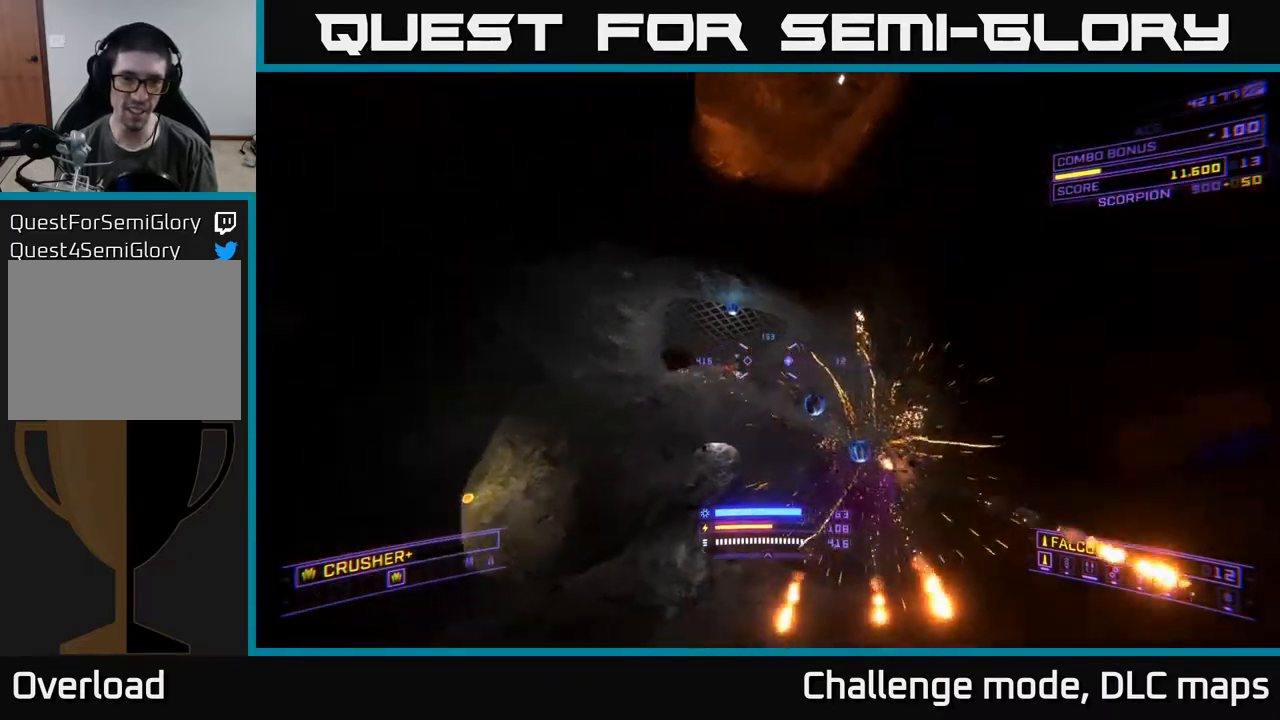
{"buttons": ["X"], "left_stick": "up-right", "right_stick": "right", "events": [[67, "R2", "down"], [67, "X", "down"], [67, "right_stick", "center"], [100, "left_stick", "up-right"], [167, "R2", "up"], [400, "right_stick", "right"]]}
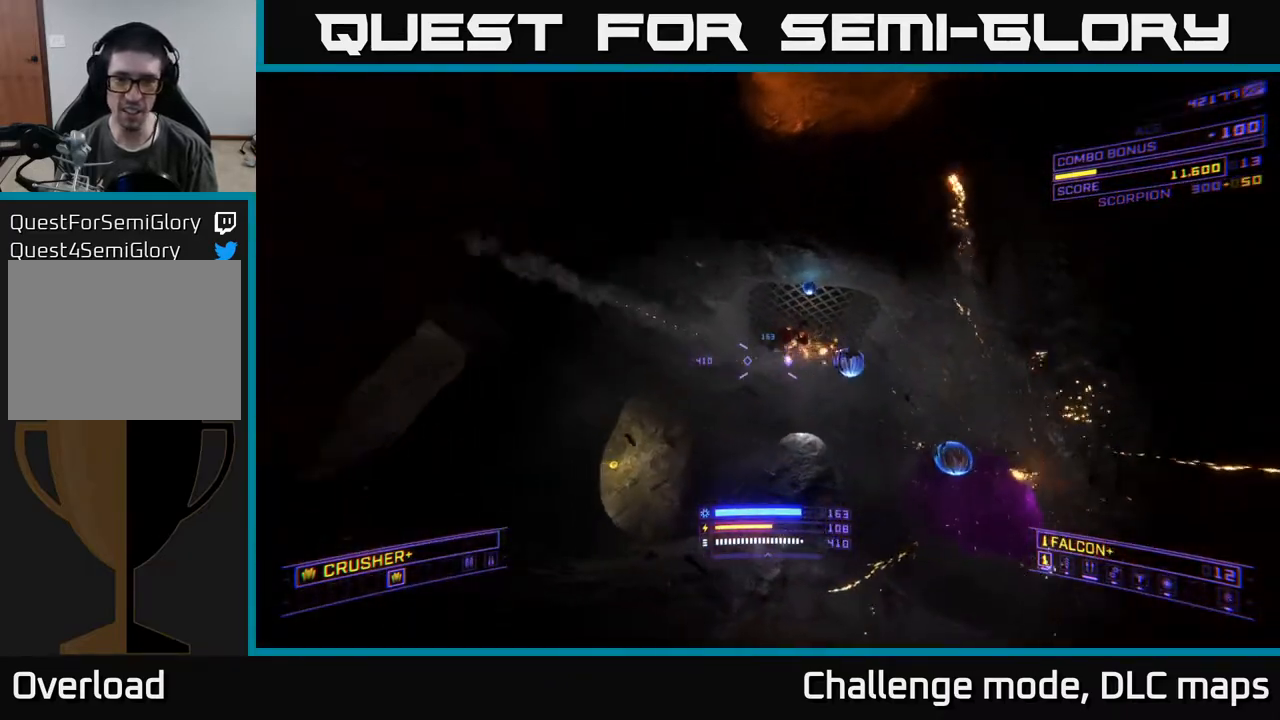
{"buttons": [], "left_stick": "right", "right_stick": "up-left", "events": [[50, "right_stick", "up"], [83, "X", "up"], [167, "left_stick", "down"], [233, "right_stick", "up-left"], [400, "left_stick", "right"], [417, "R2", "down"], [500, "R2", "up"]]}
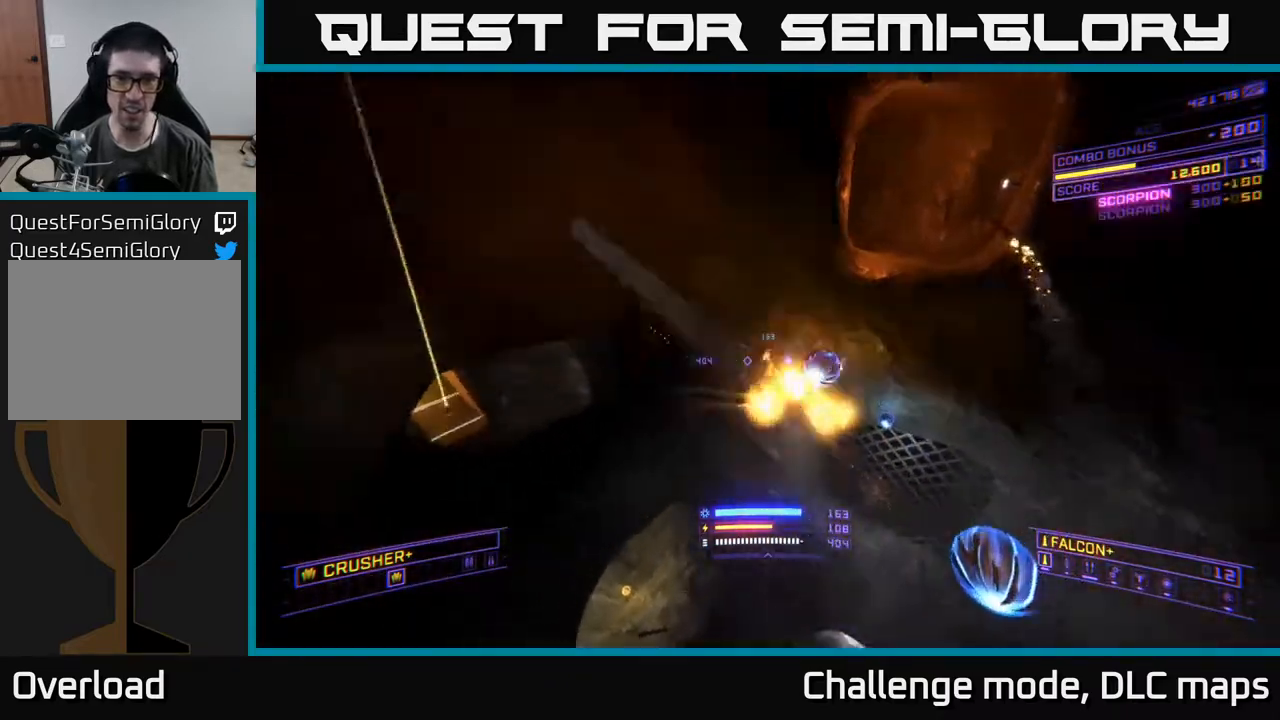
{"buttons": ["A"], "left_stick": "up-left", "right_stick": "center", "events": [[67, "right_stick", "down"], [167, "left_stick", "up"], [233, "A", "down"], [267, "right_stick", "center"], [450, "left_stick", "up-left"]]}
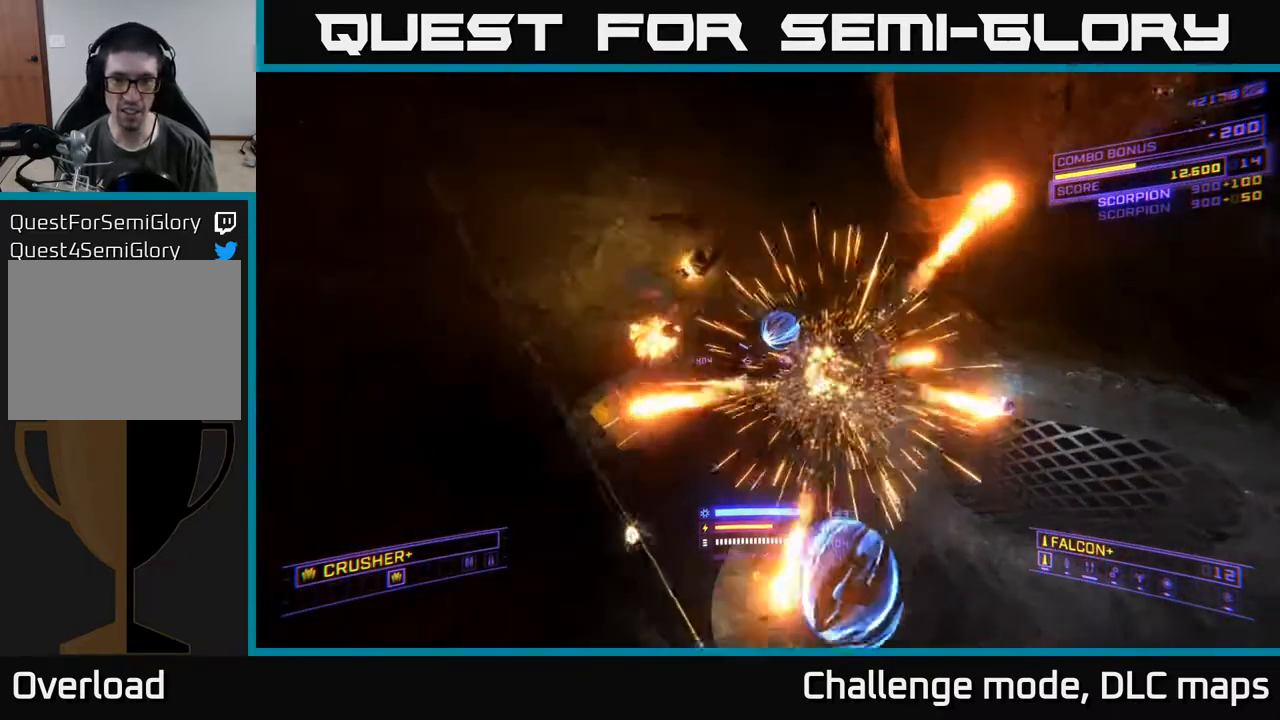
{"buttons": ["X"], "left_stick": "up-right", "right_stick": "right", "events": [[50, "A", "up"], [100, "right_stick", "down-right"], [183, "R3", "down"], [317, "X", "down"], [333, "left_stick", "up-right"], [417, "R3", "up"], [467, "right_stick", "right"]]}
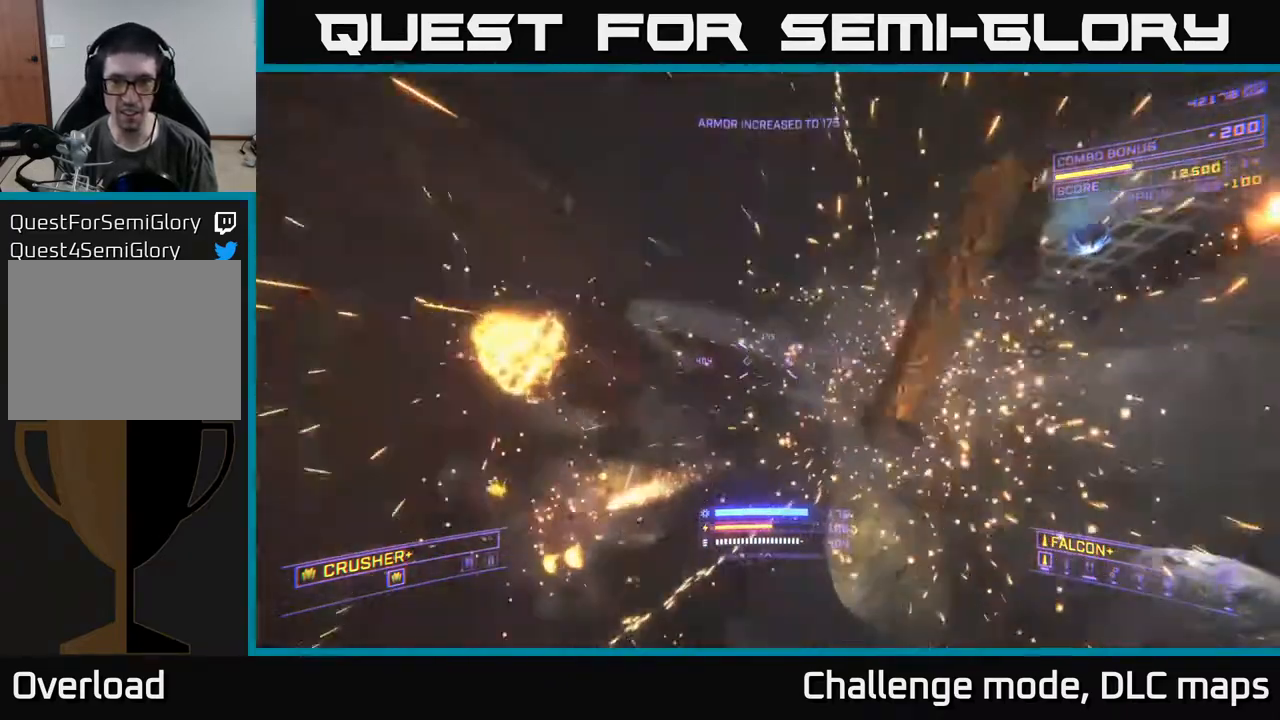
{"buttons": ["A"], "left_stick": "up-right", "right_stick": "center", "events": [[67, "X", "up"], [167, "left_stick", "right"], [283, "right_stick", "up-right"], [317, "A", "down"], [350, "left_stick", "up-right"], [417, "right_stick", "center"]]}
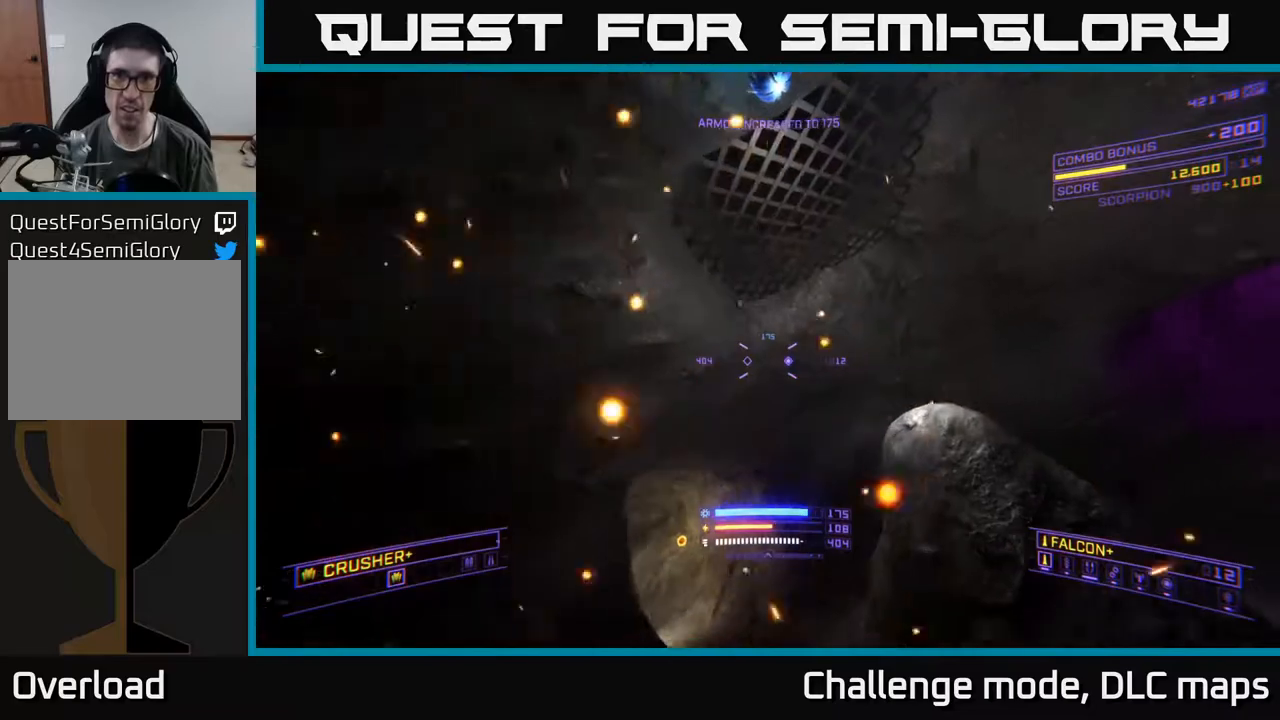
{"buttons": [], "left_stick": "center", "right_stick": "right", "events": [[117, "left_stick", "up-left"], [167, "right_stick", "right"], [450, "left_stick", "center"], [500, "A", "up"]]}
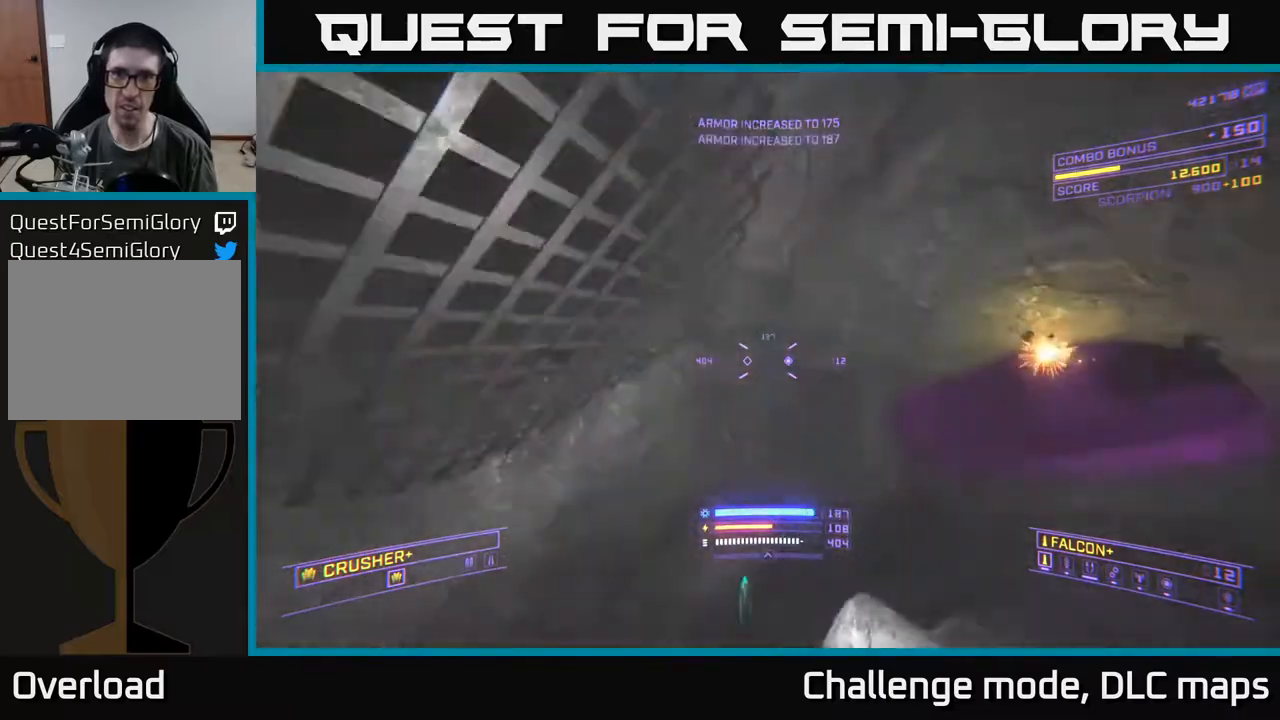
{"buttons": ["X"], "left_stick": "up-left", "right_stick": "right", "events": [[117, "X", "down"], [117, "left_stick", "right"], [383, "left_stick", "up"], [450, "left_stick", "up-left"]]}
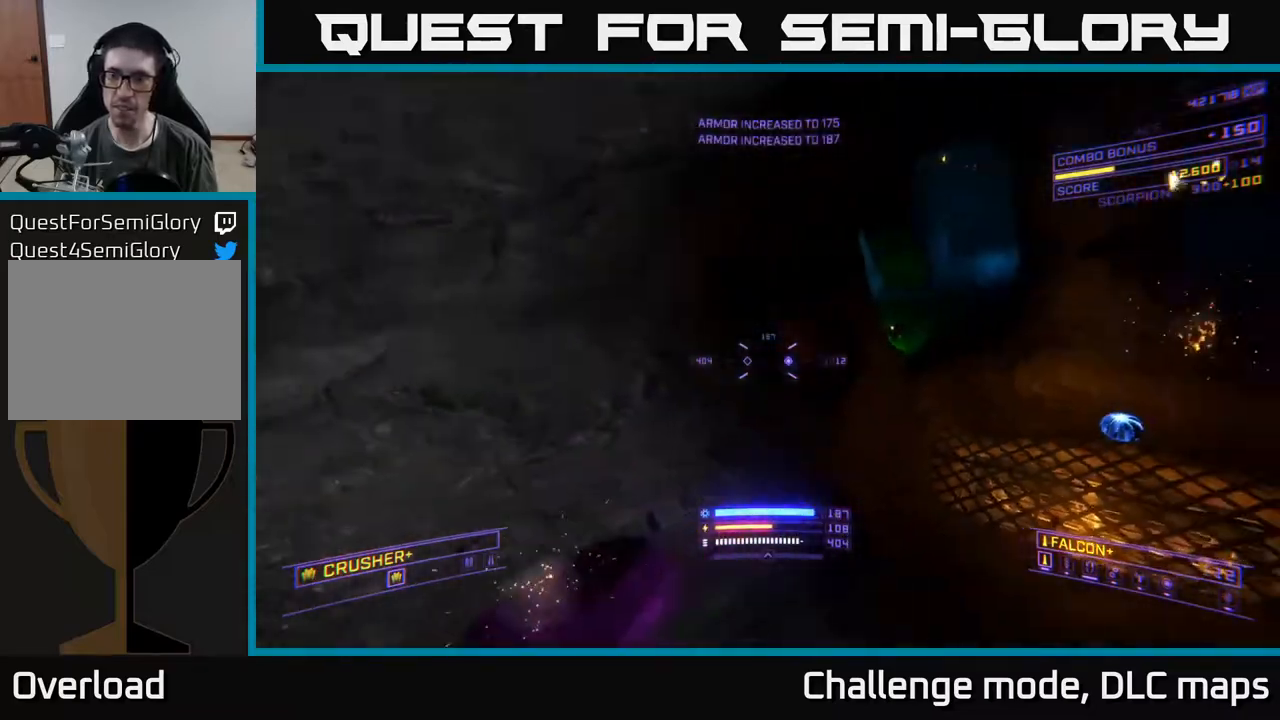
{"buttons": ["X"], "left_stick": "up-right", "right_stick": "up-right", "events": [[33, "X", "up"], [100, "right_stick", "center"], [250, "left_stick", "up"], [367, "X", "down"], [433, "left_stick", "up-right"], [467, "right_stick", "up-right"]]}
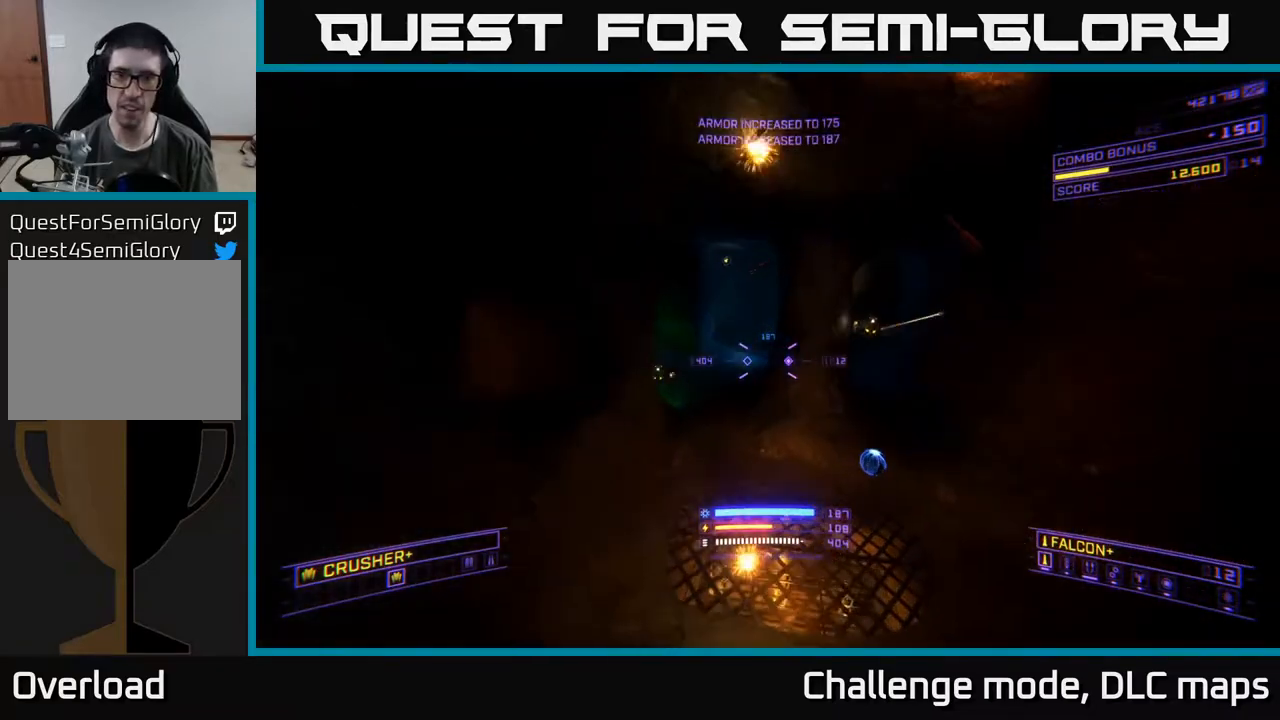
{"buttons": [], "left_stick": "up-right", "right_stick": "up-right", "events": [[150, "left_stick", "up"], [150, "right_stick", "up"], [350, "right_stick", "up-right"], [383, "X", "up"], [400, "left_stick", "up-right"]]}
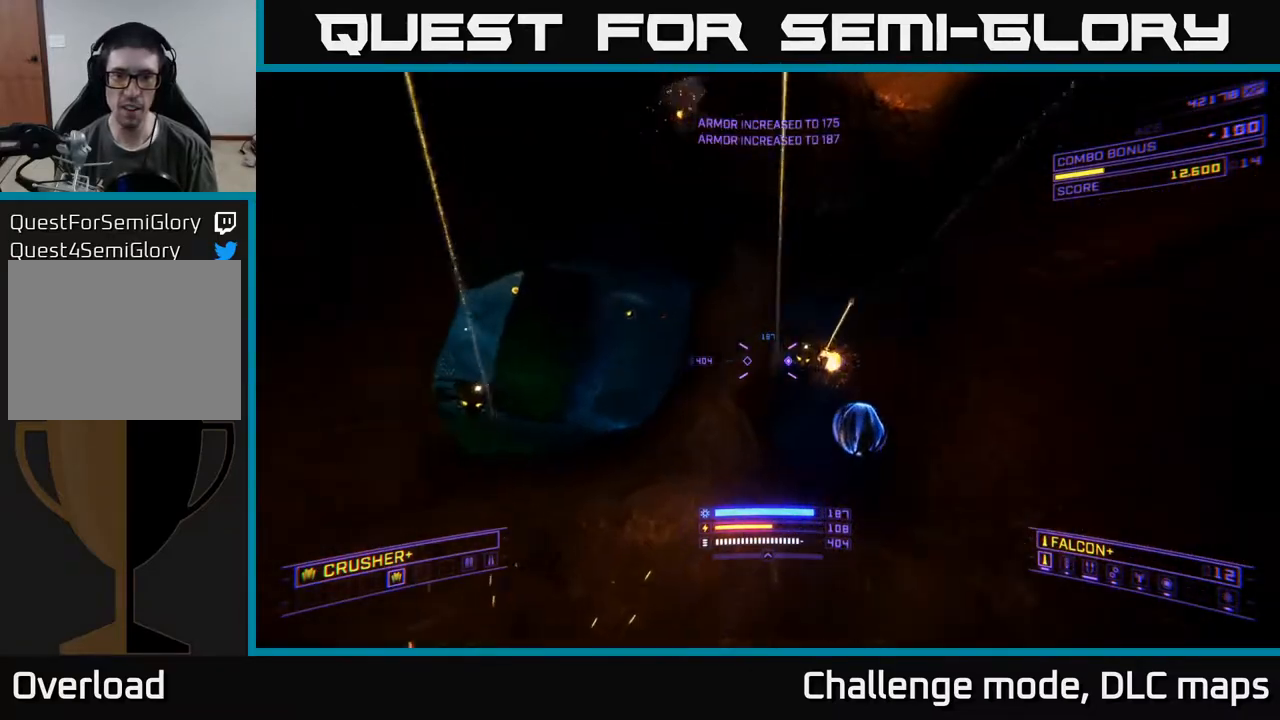
{"buttons": ["A"], "left_stick": "up-right", "right_stick": "down-right", "events": [[33, "left_stick", "up"], [50, "L2", "down"], [133, "right_stick", "center"], [167, "L2", "up"], [183, "right_stick", "left"], [283, "left_stick", "up-right"], [300, "R2", "down"], [350, "A", "down"], [350, "right_stick", "up"], [383, "R2", "up"], [450, "right_stick", "down-right"]]}
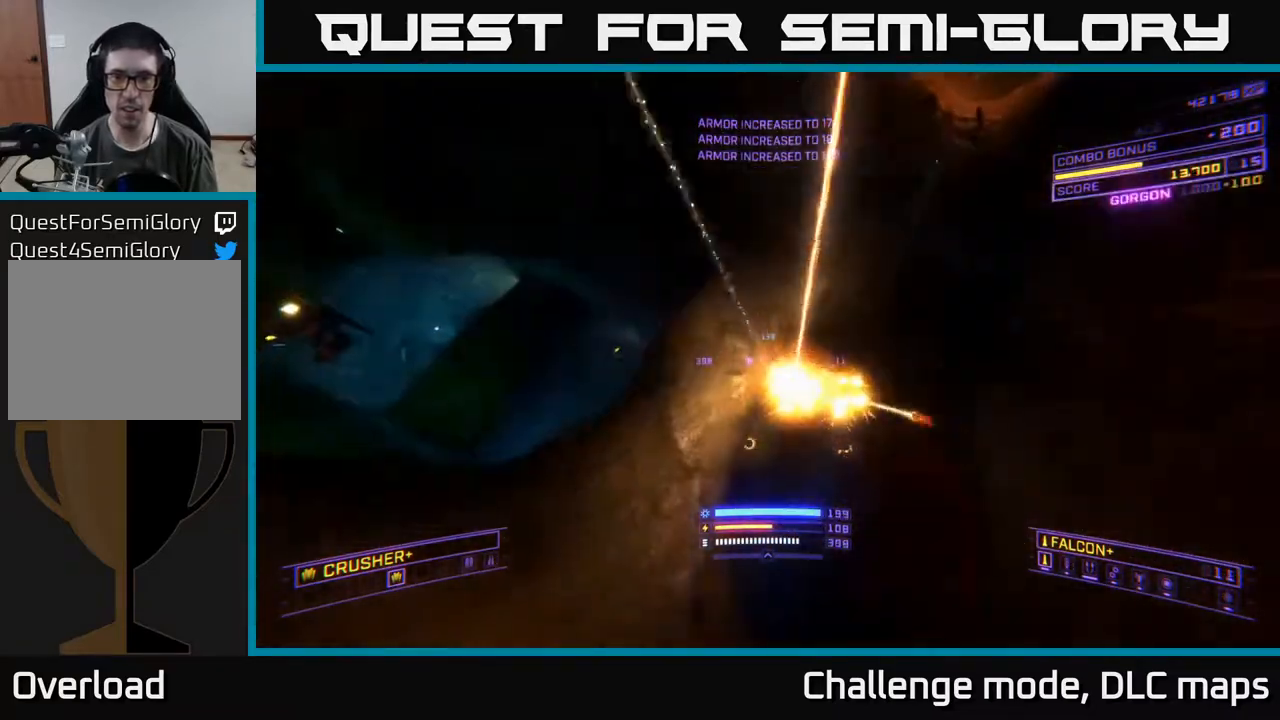
{"buttons": ["X"], "left_stick": "left", "right_stick": "left", "events": [[50, "right_stick", "down"], [250, "right_stick", "left"], [267, "A", "up"], [333, "left_stick", "up-left"], [383, "X", "down"], [450, "left_stick", "left"]]}
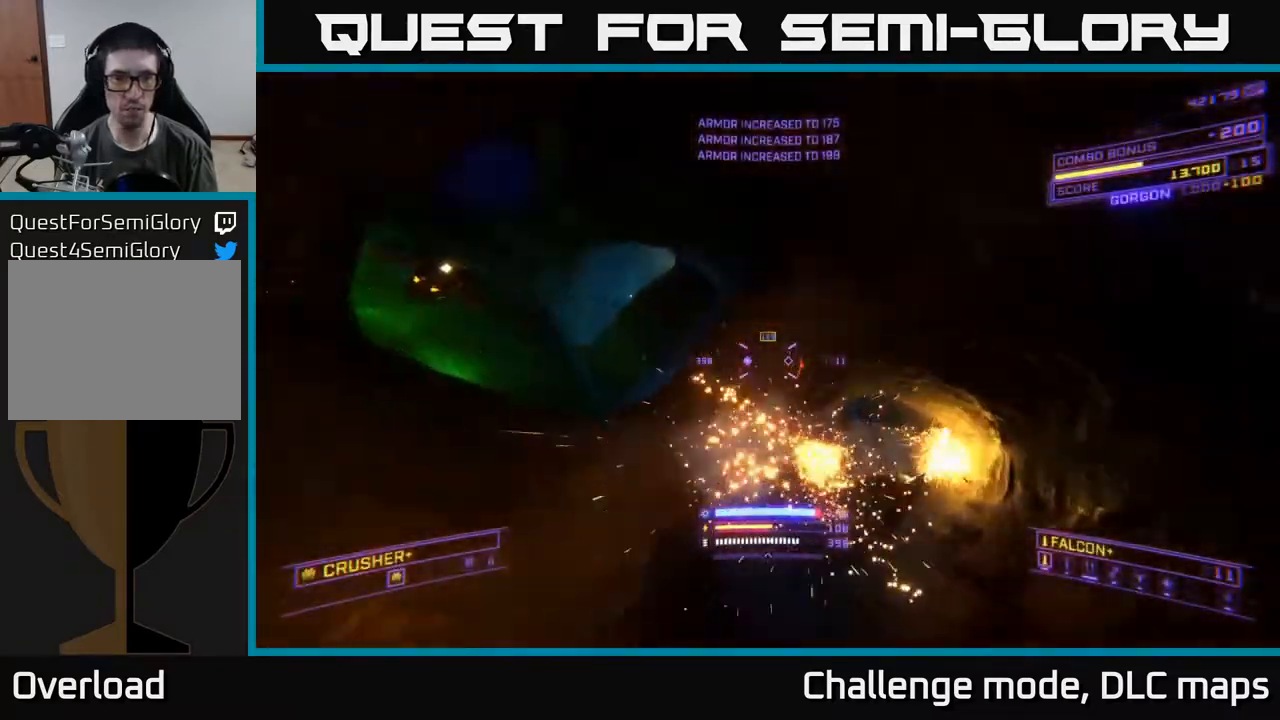
{"buttons": [], "left_stick": "left", "right_stick": "up", "events": [[83, "right_stick", "center"], [250, "right_stick", "up-left"], [417, "X", "up"], [433, "right_stick", "up"]]}
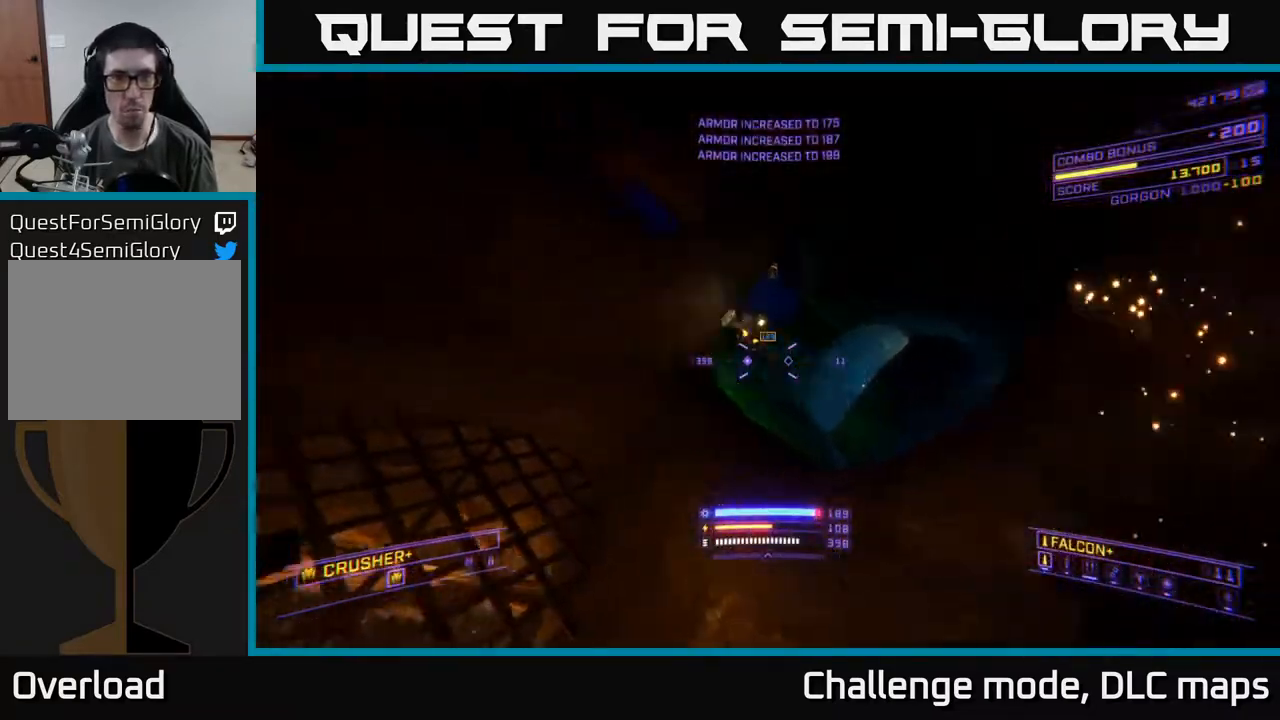
{"buttons": [], "left_stick": "up-right", "right_stick": "left", "events": [[17, "L2", "down"], [33, "left_stick", "up"], [100, "left_stick", "up-right"], [100, "right_stick", "right"], [117, "L2", "up"], [250, "R2", "down"], [300, "right_stick", "center"], [333, "R2", "up"], [500, "right_stick", "left"]]}
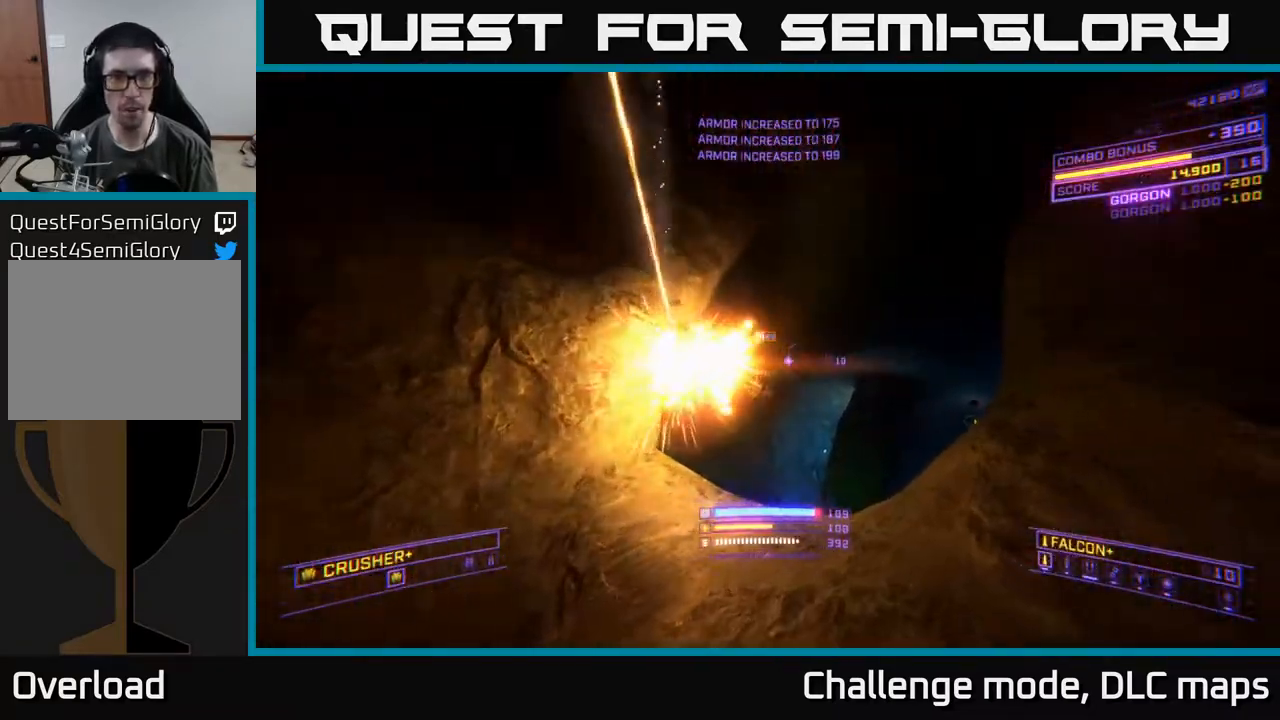
{"buttons": ["R3"], "left_stick": "up", "right_stick": "down-right", "events": [[33, "left_stick", "up"], [217, "right_stick", "center"], [283, "right_stick", "right"], [333, "R3", "down"], [333, "right_stick", "down-right"]]}
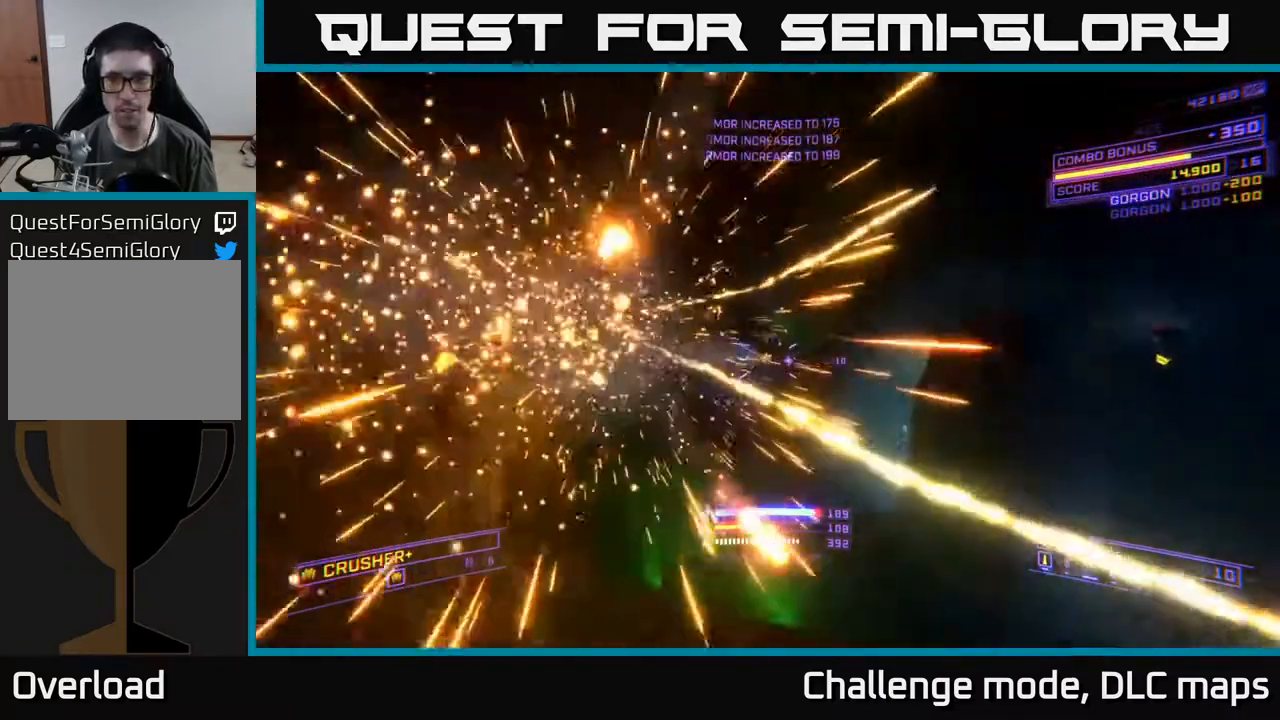
{"buttons": ["A"], "left_stick": "up-right", "right_stick": "center", "events": [[33, "R3", "up"], [33, "left_stick", "up-left"], [167, "right_stick", "right"], [350, "A", "down"], [350, "left_stick", "up-right"], [433, "right_stick", "center"]]}
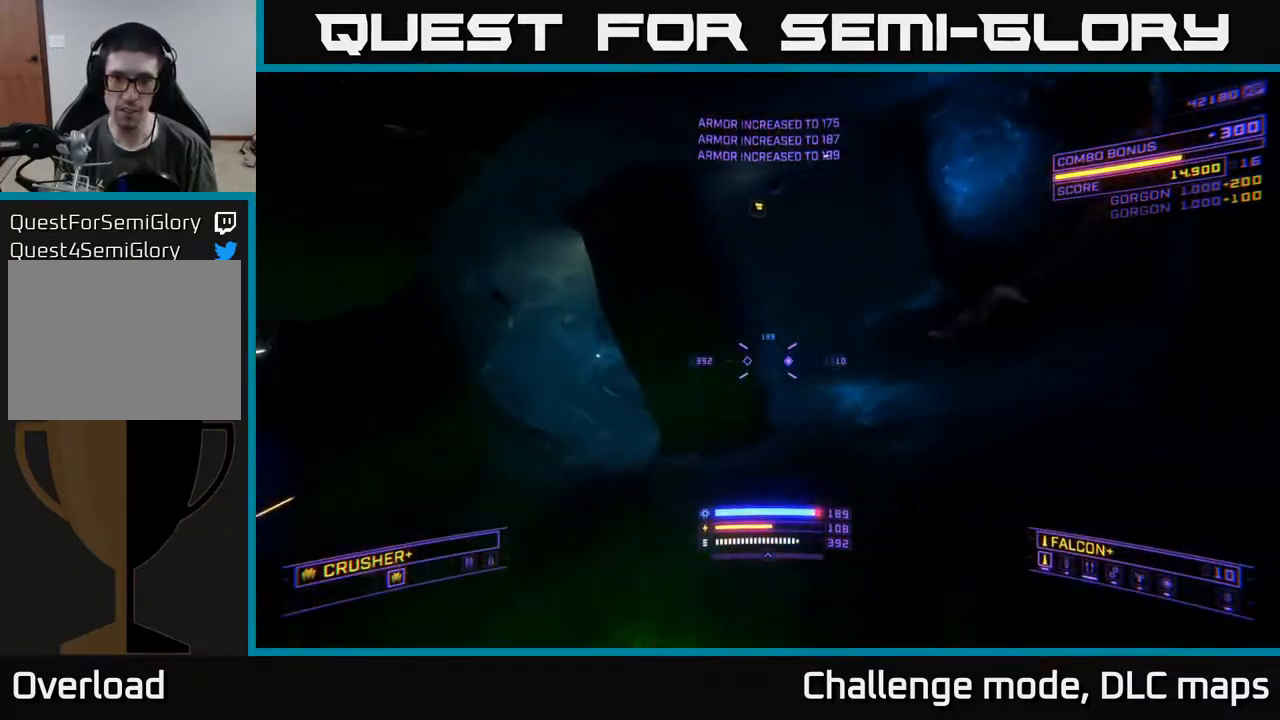
{"buttons": ["A"], "left_stick": "up", "right_stick": "up", "events": [[117, "left_stick", "up"], [167, "A", "up"], [283, "right_stick", "up"], [450, "A", "down"]]}
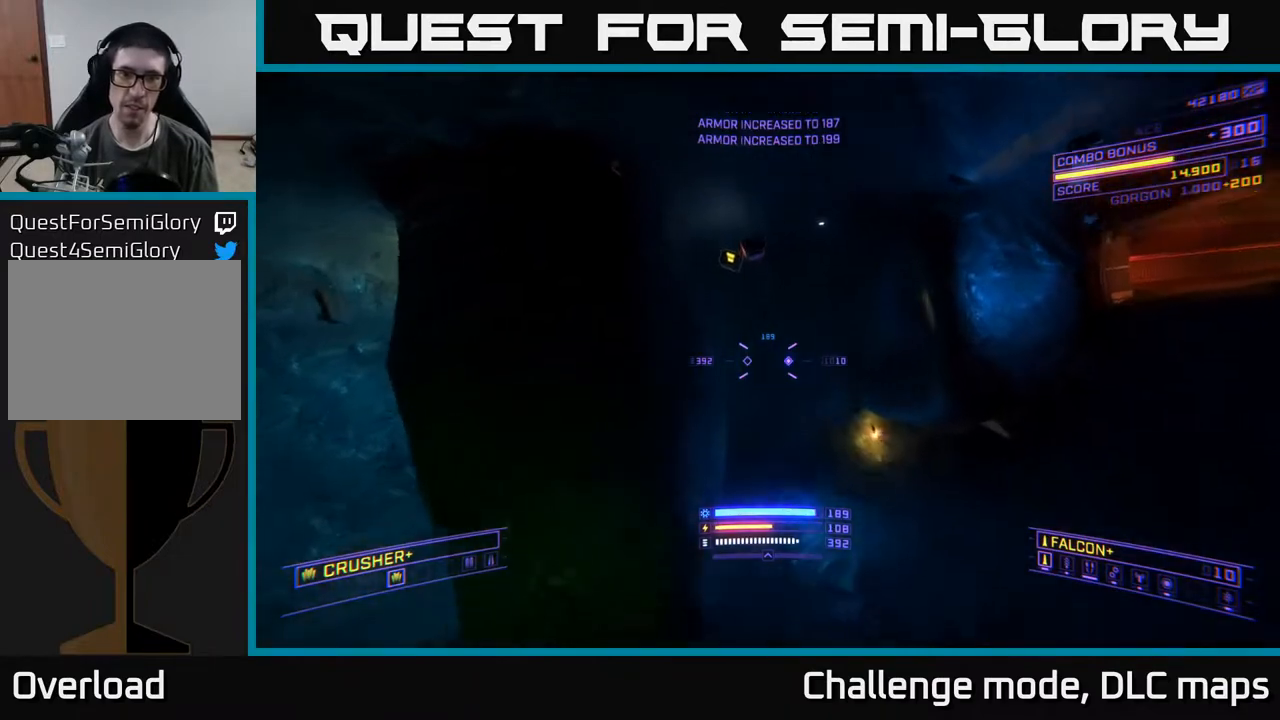
{"buttons": ["L1"], "left_stick": "up", "right_stick": "down-left", "events": [[33, "right_stick", "center"], [267, "A", "up"], [317, "L1", "down"], [483, "right_stick", "down-left"]]}
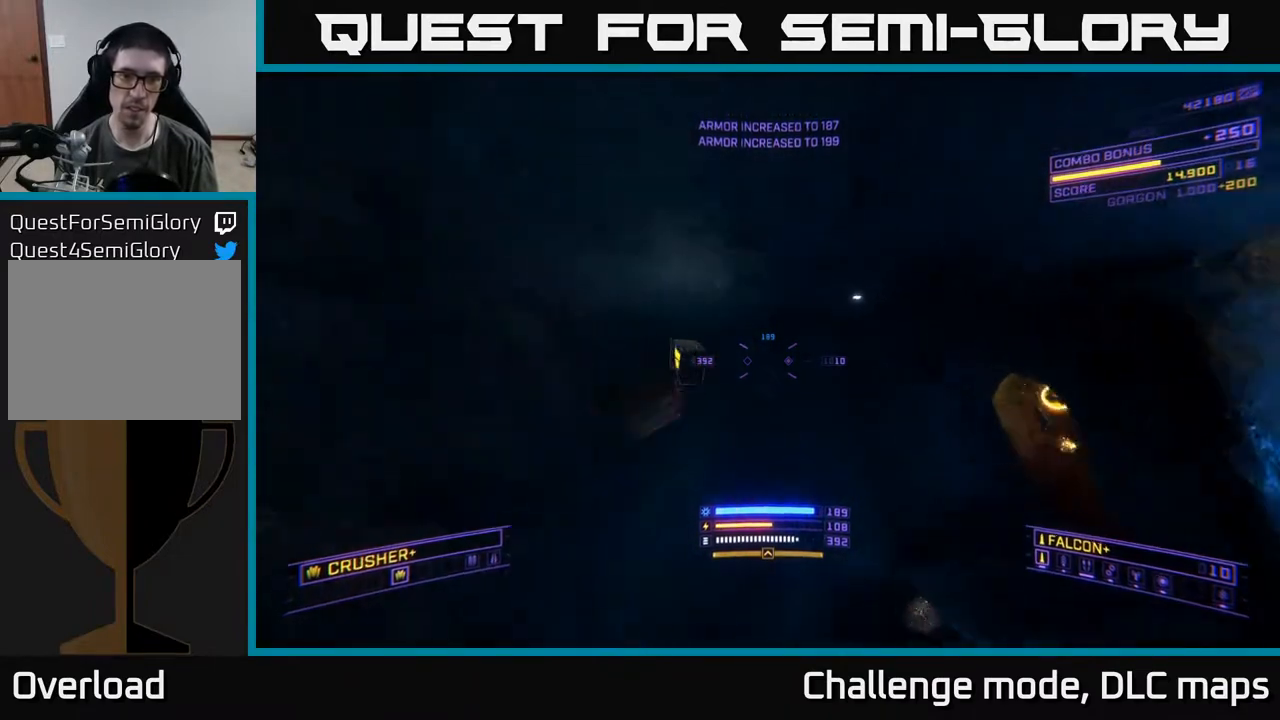
{"buttons": [], "left_stick": "right", "right_stick": "right", "events": [[33, "left_stick", "up-left"], [50, "X", "down"], [100, "right_stick", "right"], [183, "L1", "up"], [250, "X", "up"], [250, "left_stick", "center"], [417, "left_stick", "right"]]}
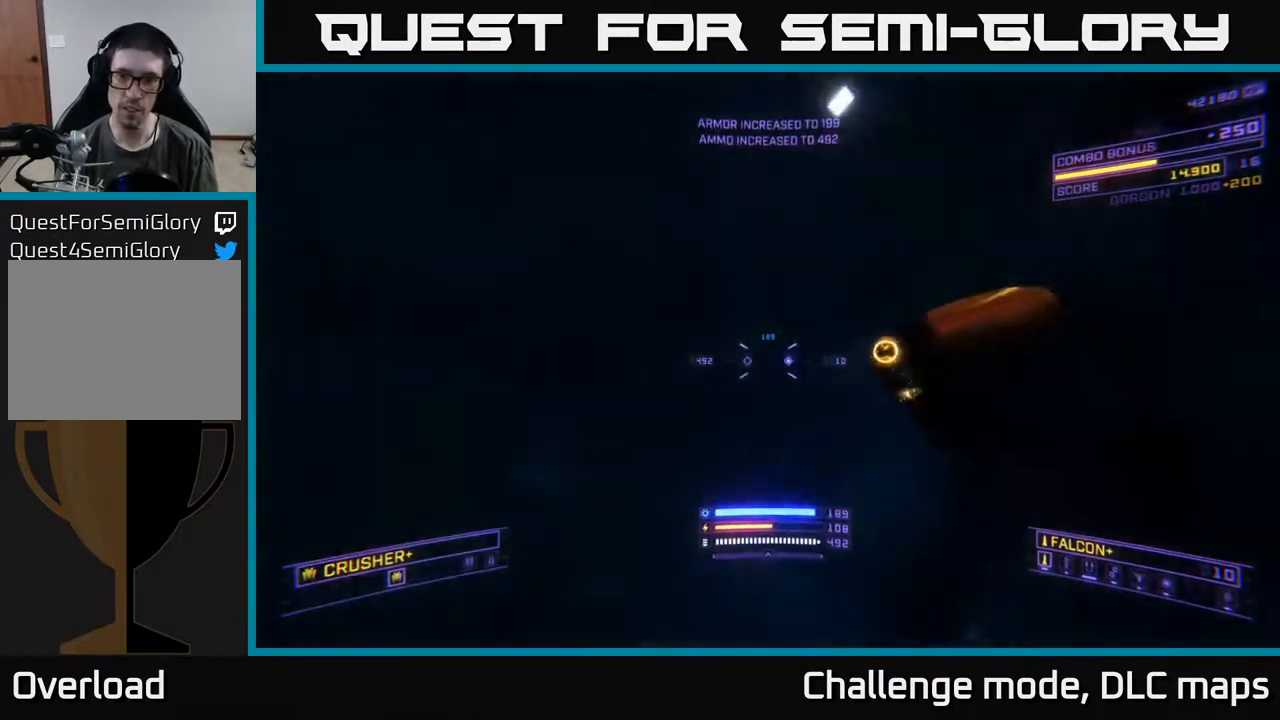
{"buttons": ["L1"], "left_stick": "up-left", "right_stick": "center", "events": [[83, "X", "down"], [83, "right_stick", "center"], [183, "right_stick", "left"], [217, "left_stick", "up-right"], [350, "X", "up"], [350, "left_stick", "up"], [367, "right_stick", "center"], [433, "L1", "down"], [450, "left_stick", "up-left"]]}
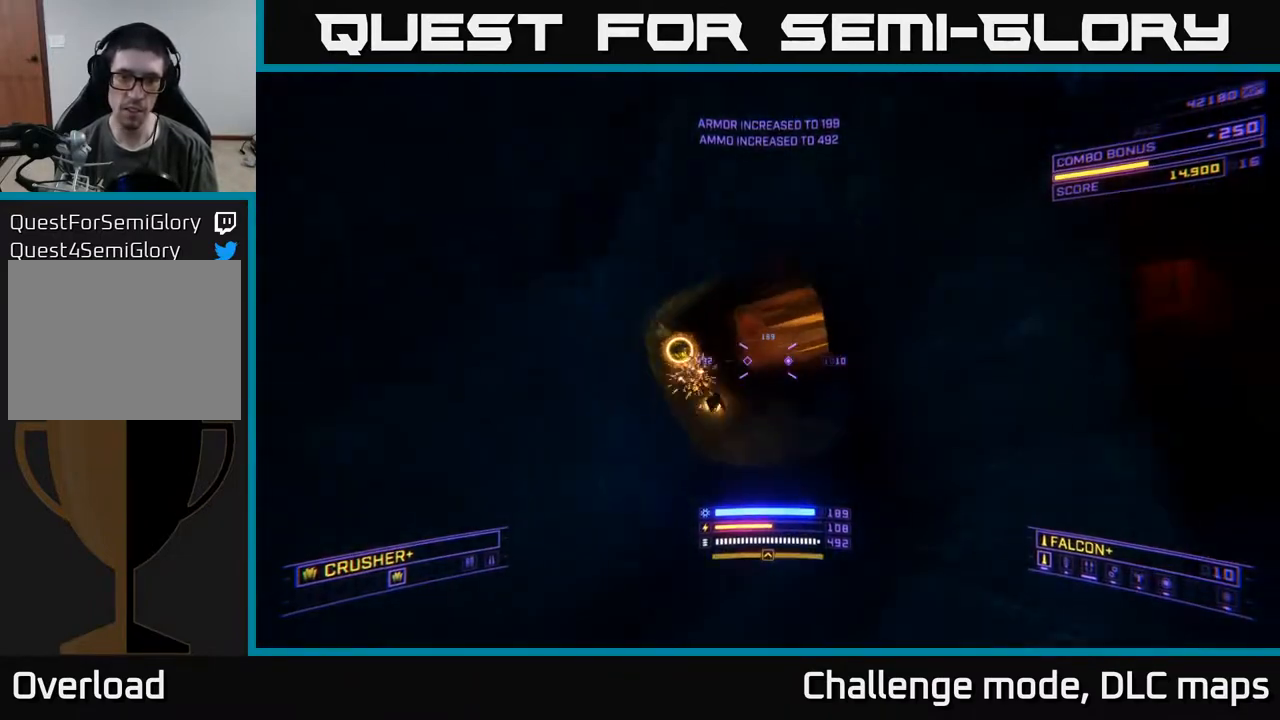
{"buttons": [], "left_stick": "down-right", "right_stick": "right", "events": [[50, "L1", "up"], [100, "right_stick", "right"], [150, "left_stick", "down"], [417, "left_stick", "down-right"]]}
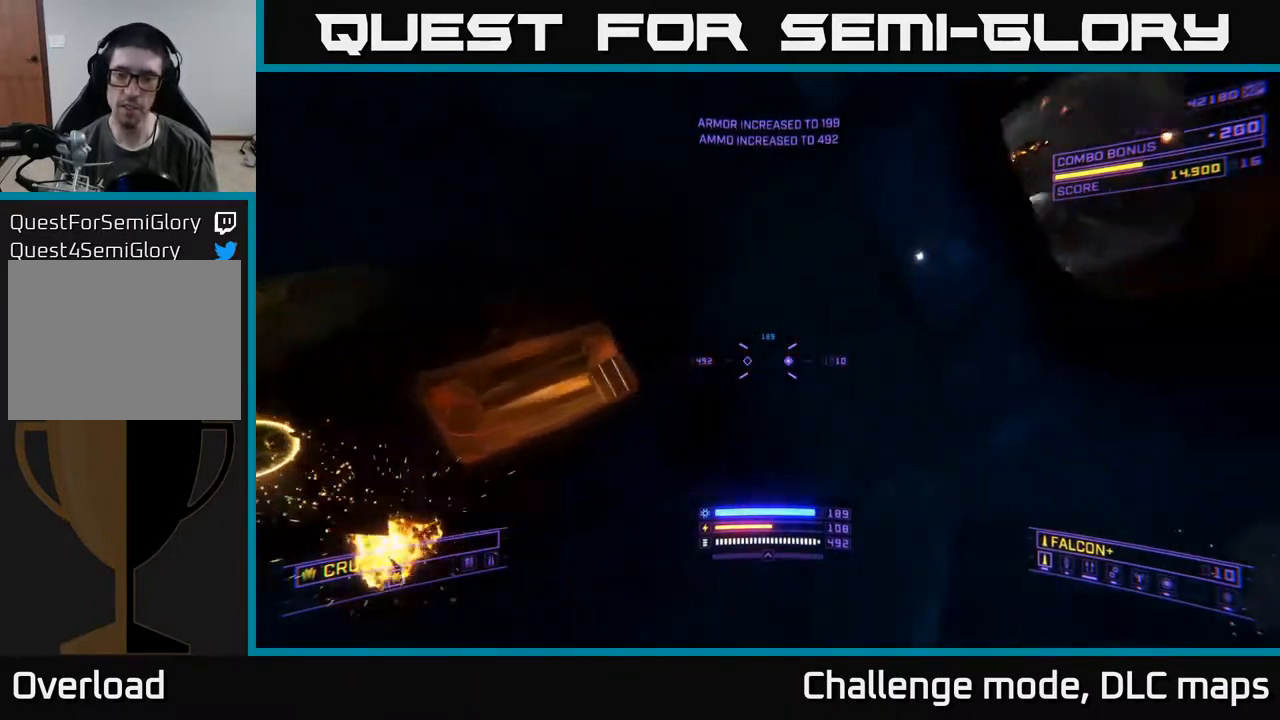
{"buttons": [], "left_stick": "center", "right_stick": "center", "events": [[83, "X", "down"], [83, "right_stick", "center"], [100, "left_stick", "right"], [233, "B", "down"], [300, "B", "up"], [350, "left_stick", "up"], [450, "X", "up"], [467, "left_stick", "center"]]}
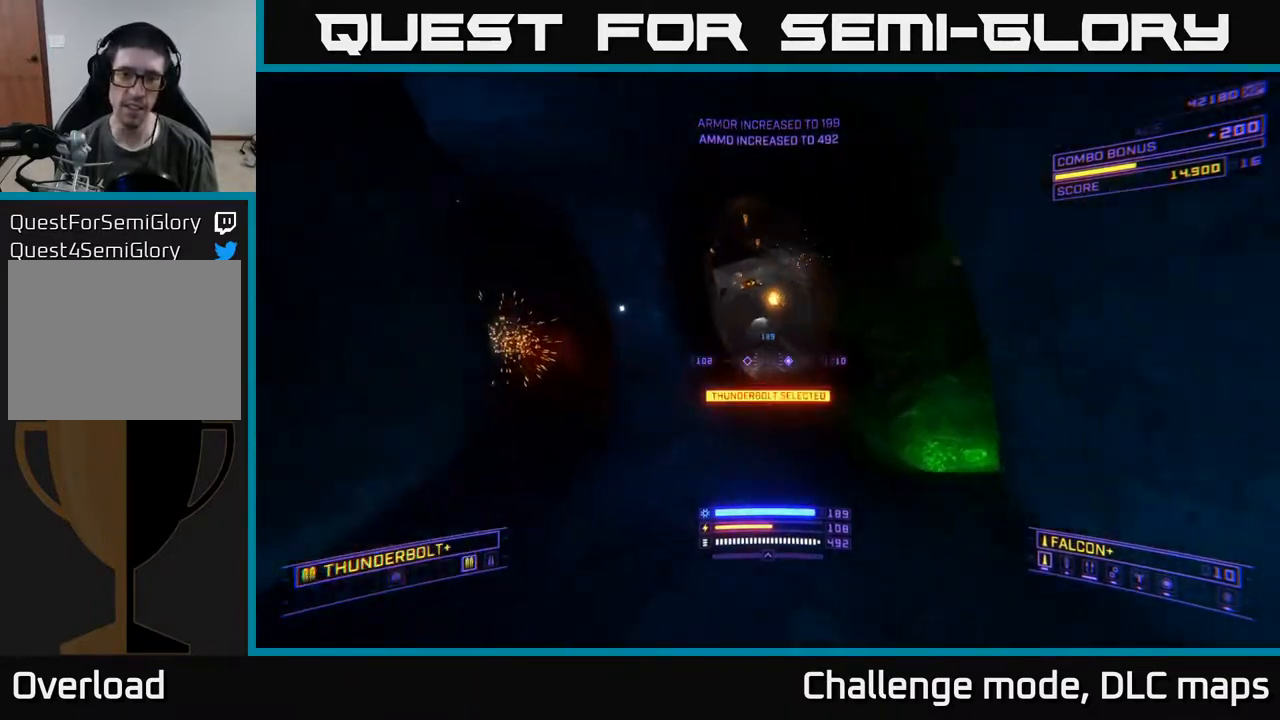
{"buttons": [], "left_stick": "up-right", "right_stick": "up-left", "events": [[33, "right_stick", "up-left"], [83, "left_stick", "up-left"], [150, "A", "down"], [183, "right_stick", "center"], [200, "left_stick", "up"], [350, "right_stick", "up-left"], [433, "left_stick", "up-right"], [483, "A", "up"]]}
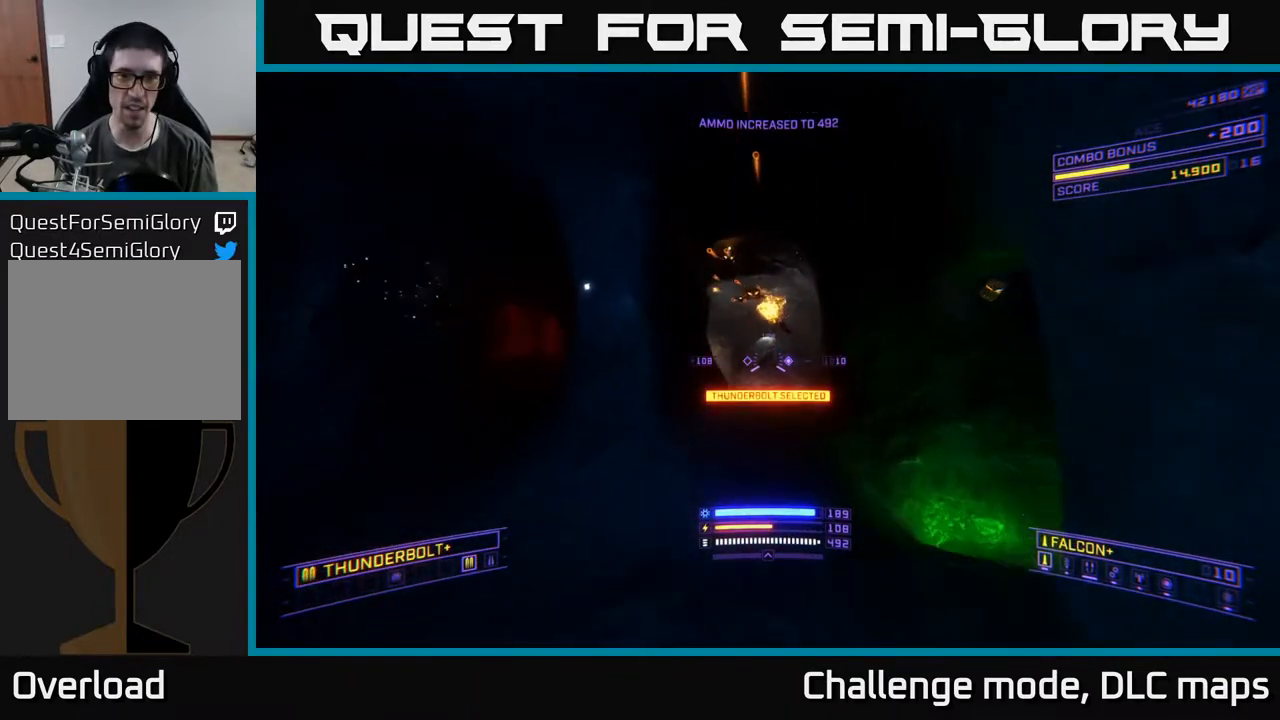
{"buttons": ["R2"], "left_stick": "up", "right_stick": "center", "events": [[17, "right_stick", "center"], [33, "X", "down"], [50, "left_stick", "up"], [200, "left_stick", "up-right"], [200, "right_stick", "up"], [317, "left_stick", "up"], [450, "R2", "down"], [450, "X", "up"], [450, "right_stick", "center"]]}
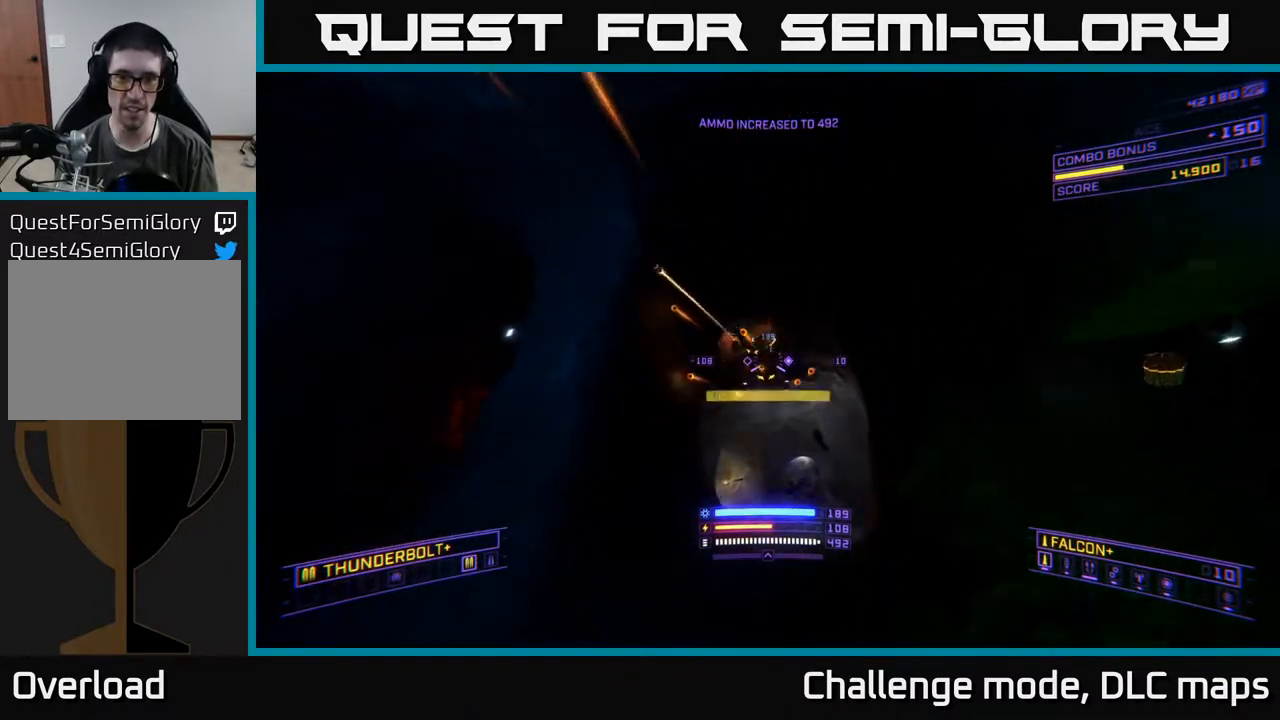
{"buttons": ["X"], "left_stick": "up-right", "right_stick": "left", "events": [[117, "right_stick", "up"], [167, "X", "down"], [200, "R2", "up"], [200, "left_stick", "up-right"], [217, "right_stick", "center"], [250, "X", "up"], [433, "X", "down"], [500, "right_stick", "left"]]}
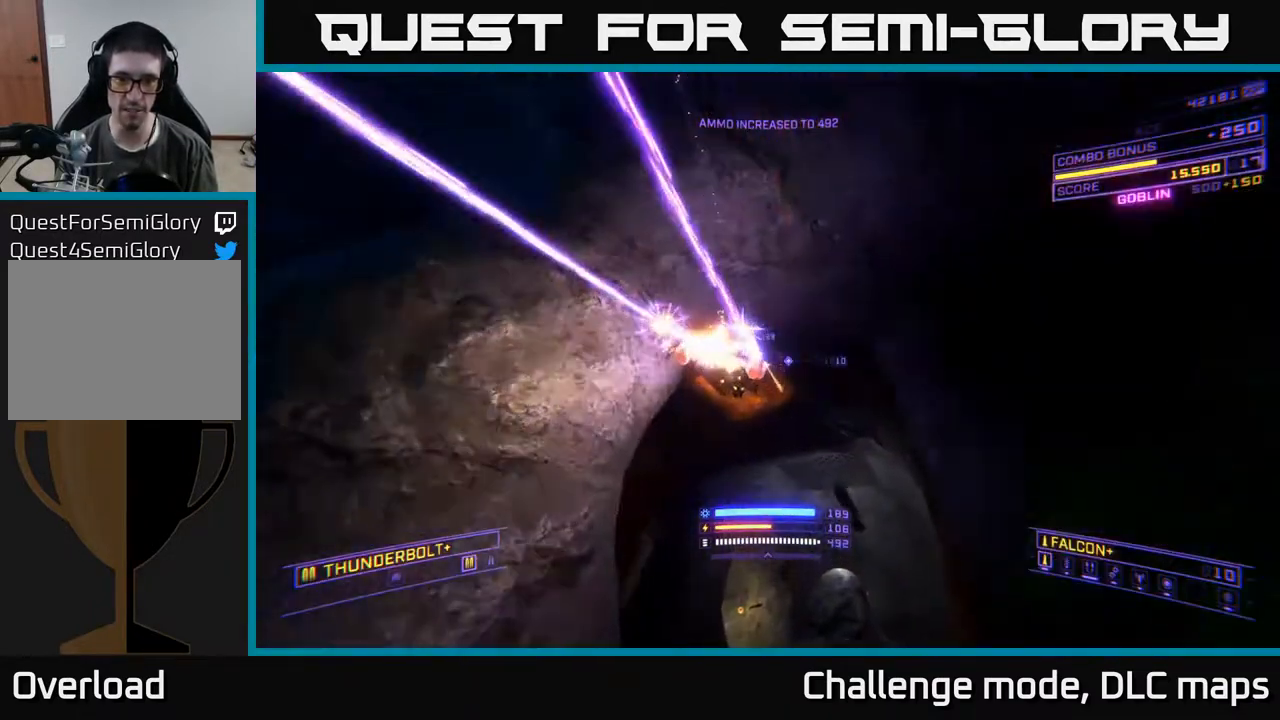
{"buttons": ["A", "R2"], "left_stick": "down-left", "right_stick": "down-right", "events": [[50, "X", "up"], [100, "left_stick", "left"], [133, "R2", "down"], [150, "left_stick", "down-left"], [183, "right_stick", "center"], [233, "A", "down"], [317, "right_stick", "down-right"]]}
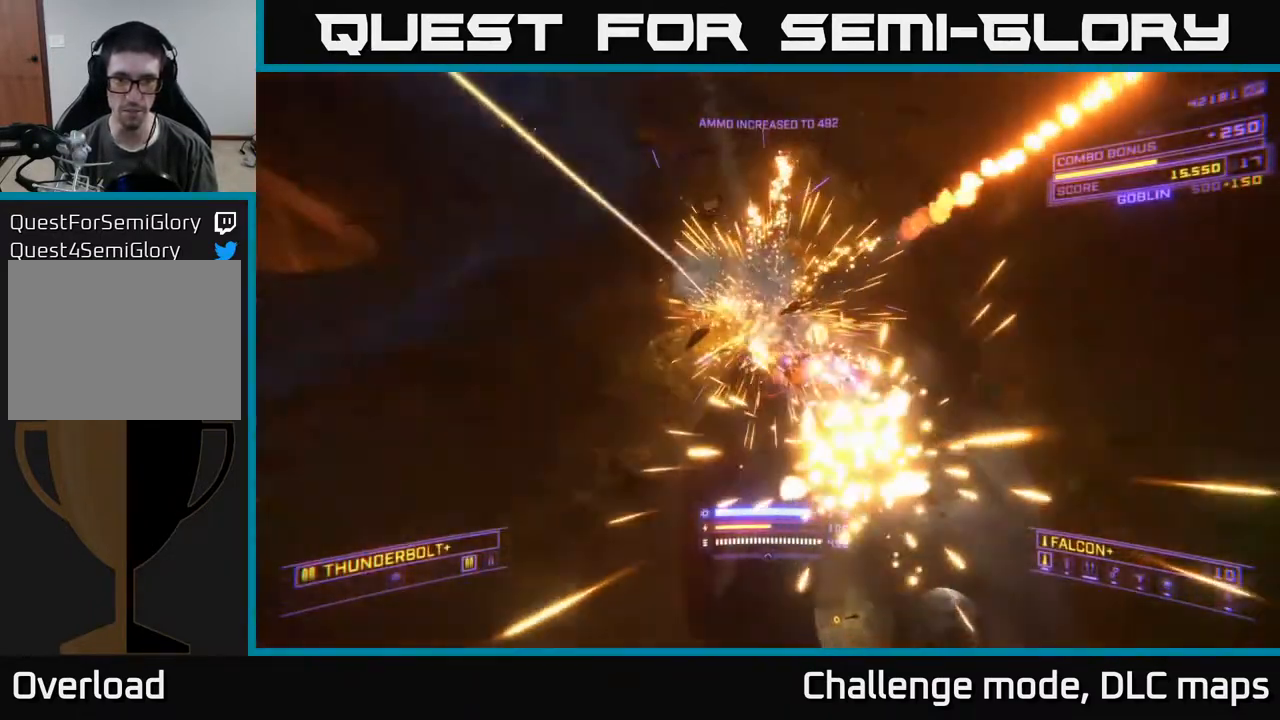
{"buttons": ["X", "R2"], "left_stick": "up", "right_stick": "center", "events": [[17, "left_stick", "center"], [33, "right_stick", "center"], [83, "left_stick", "right"], [233, "left_stick", "up-left"], [300, "right_stick", "down"], [333, "left_stick", "up"], [367, "A", "up"], [417, "right_stick", "center"], [433, "X", "down"]]}
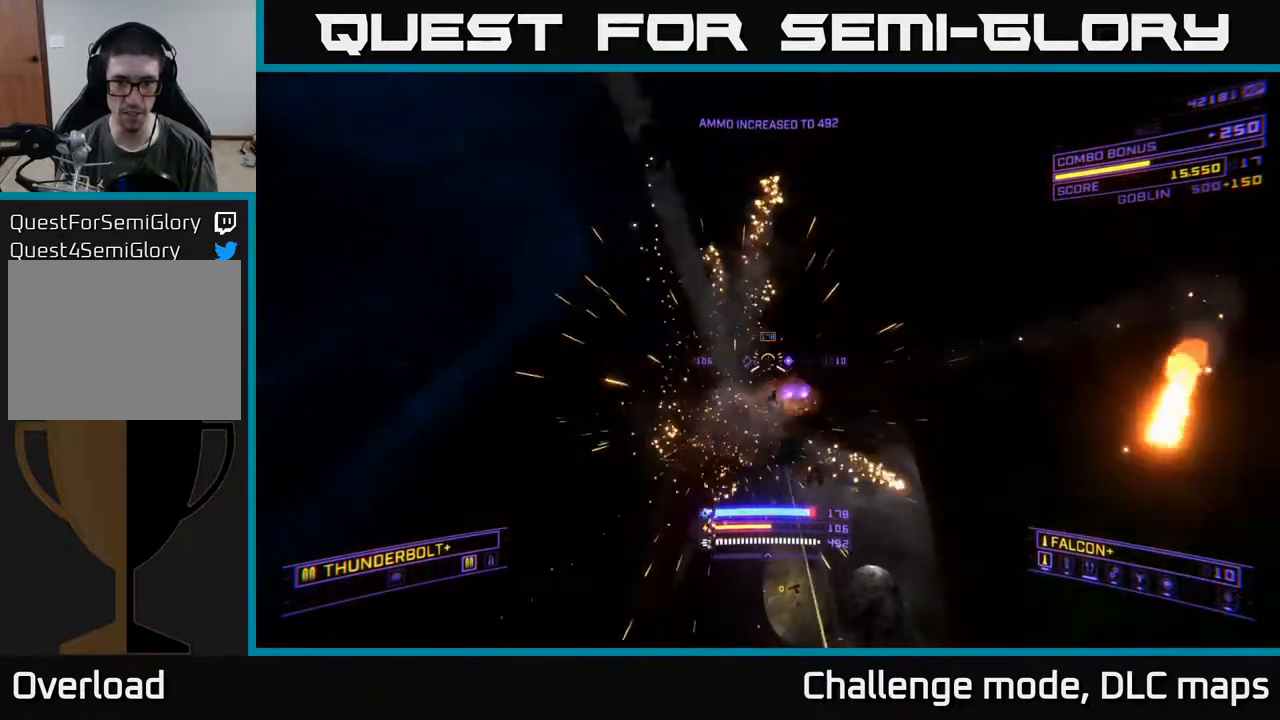
{"buttons": ["X", "R2"], "left_stick": "up", "right_stick": "center", "events": []}
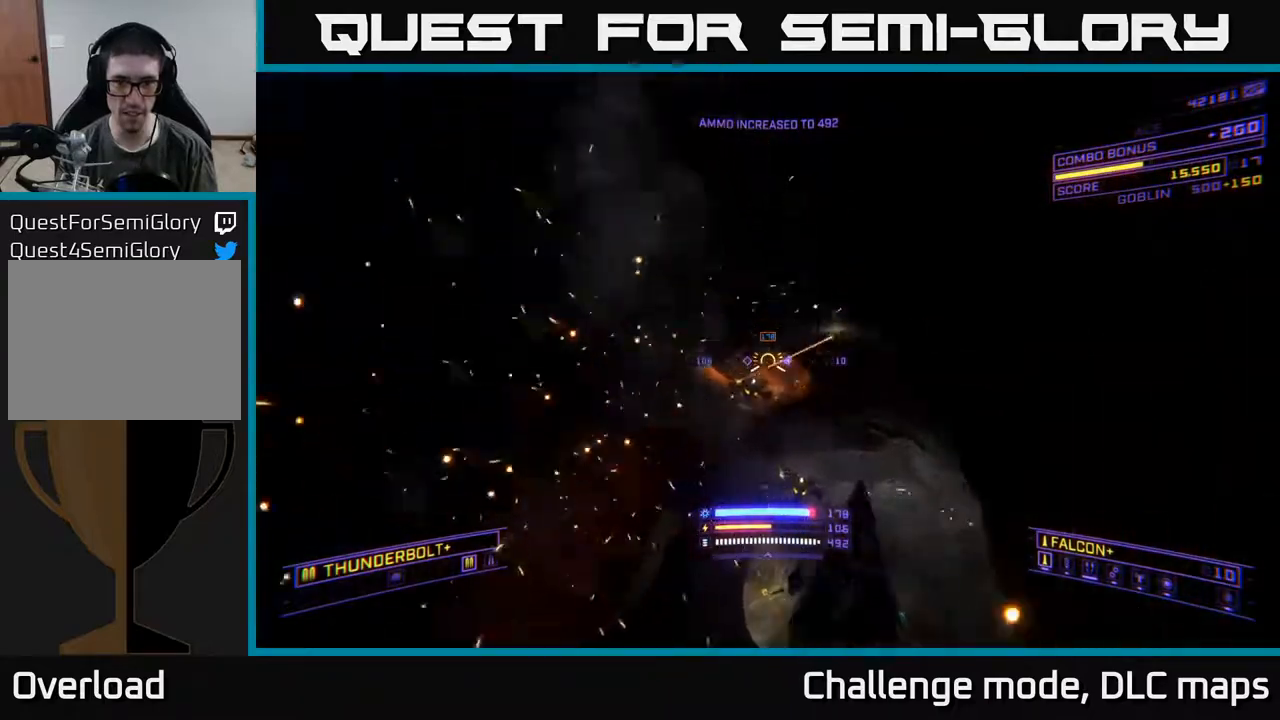
{"buttons": ["X"], "left_stick": "up-right", "right_stick": "down", "events": [[17, "right_stick", "left"], [100, "R2", "up"], [117, "right_stick", "center"], [233, "left_stick", "up-right"], [350, "right_stick", "right"], [500, "right_stick", "down"]]}